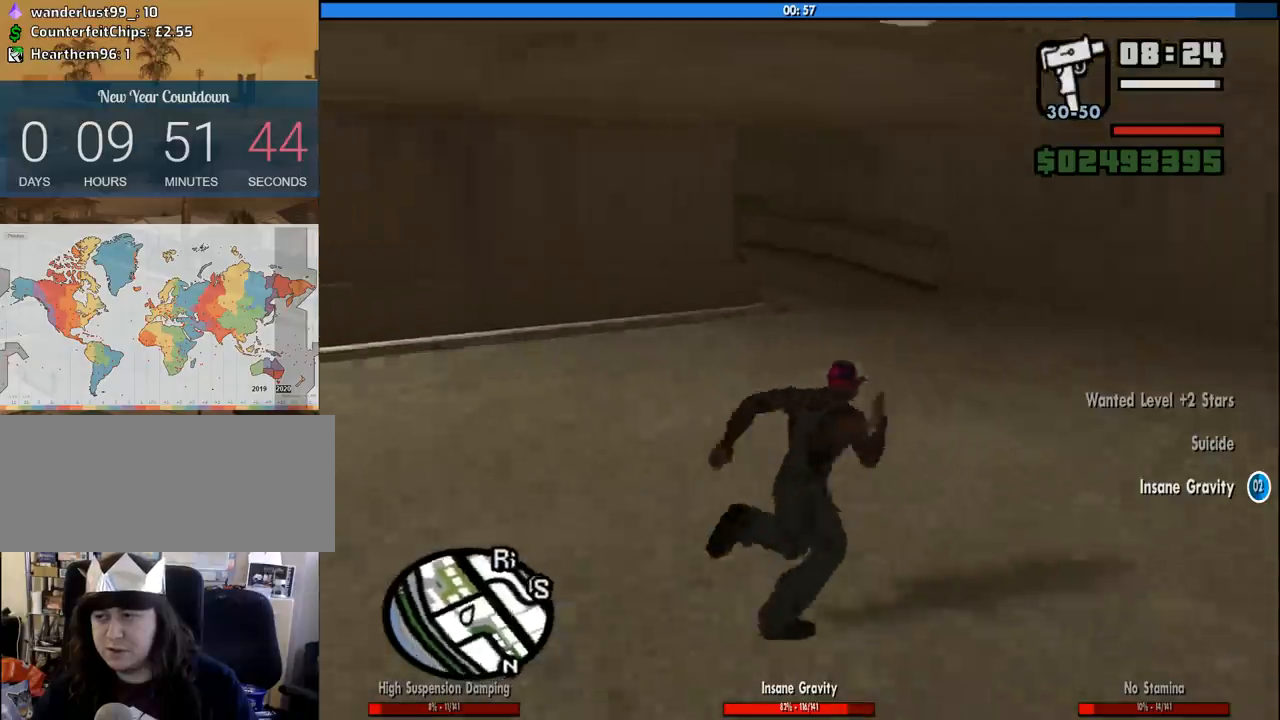
Gameplay with keyboard and mouse; each line is a JSON object with the keys and mouse buttons held at the frame after it. "events" lists presses ("down") and releases ("up") of "1", "2", "3", "4", "5", "6", "8", "a", "alt", "c", "ctrl", "d", "down", "e", "escape", "f", "f1", "f2", "f3", "g", "h", "left", "num2", "q", "r", "right", "s", "shift", "space", "tab", "up", "v", "w", "x", "z", "mouse_left", "mouse_middle", "mouse_right", "mouse_wheel_up" and "mouse_wheel_down" between this image and that frame as [ms after this image, input, new state], when the widget could be followed in between. "mouse_left", "mouse_middle", "mouse_right", "mouse_wheel_up", "mouse_wheel_down" = the "left", "middle", "right", "wheel_up", "wheel_down" buttons of the "mouse" list. No other keys are recorded. Mouse movement is not recorded.
{"keys": ["a", "s"], "mouse": [], "events": [[116, "d", "up"], [116, "space", "down"], [166, "a", "down"], [166, "space", "up"], [250, "w", "up"], [300, "space", "down"], [400, "s", "down"], [400, "space", "up"]]}
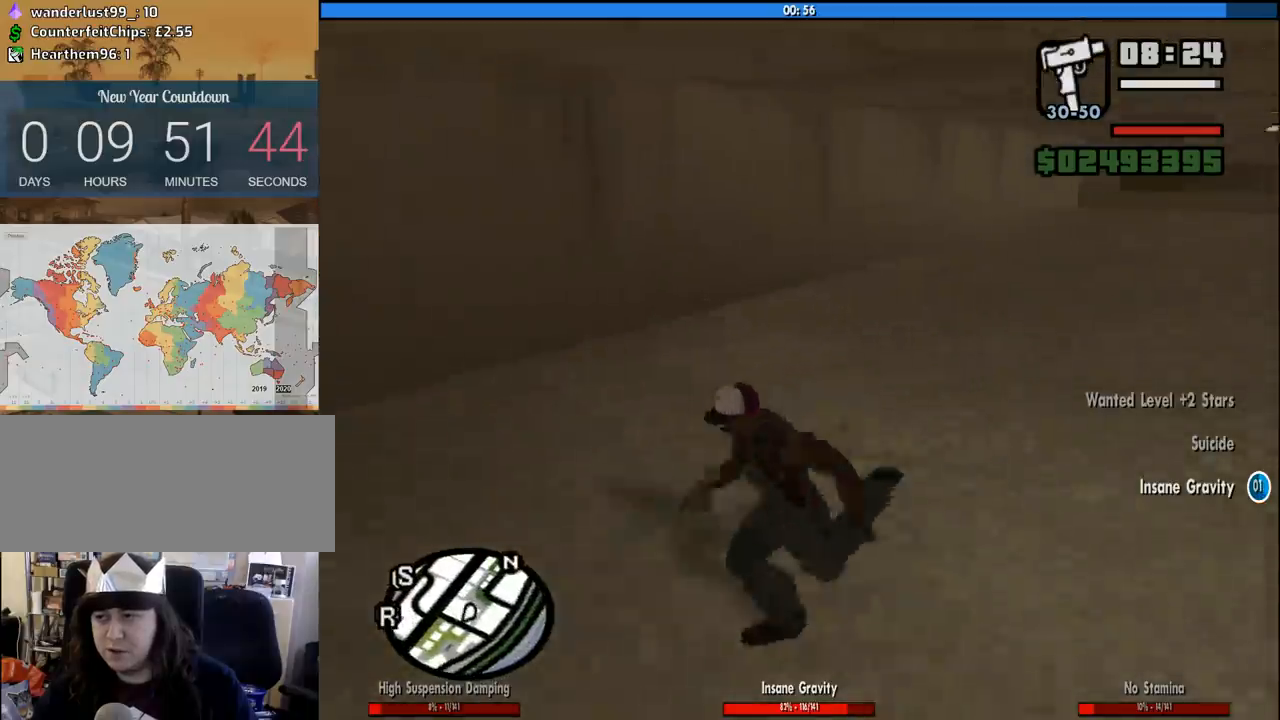
{"keys": ["d", "s"], "mouse": [], "events": [[33, "space", "down"], [83, "space", "up"], [216, "space", "down"], [266, "a", "up"], [316, "space", "up"], [416, "d", "down"], [416, "space", "down"], [500, "space", "up"]]}
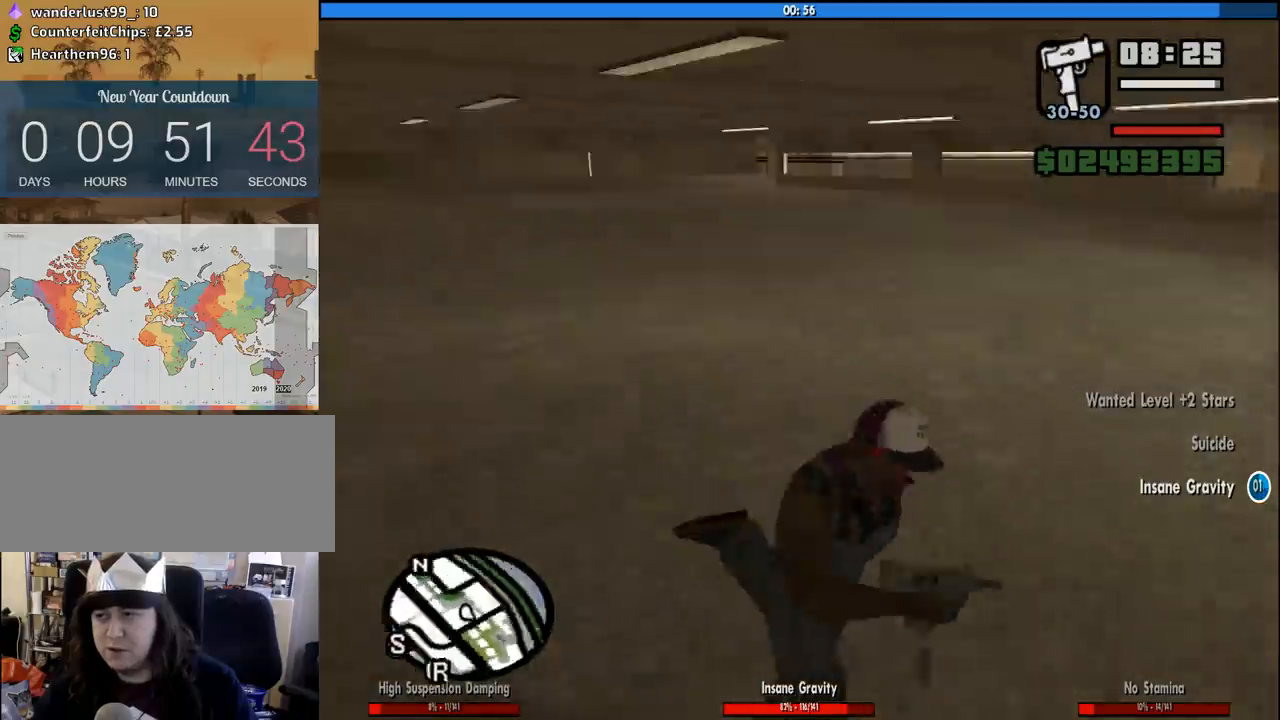
{"keys": ["d", "w"], "mouse": [], "events": [[50, "s", "up"], [150, "space", "down"], [183, "w", "down"], [233, "space", "up"], [333, "space", "down"], [433, "space", "up"]]}
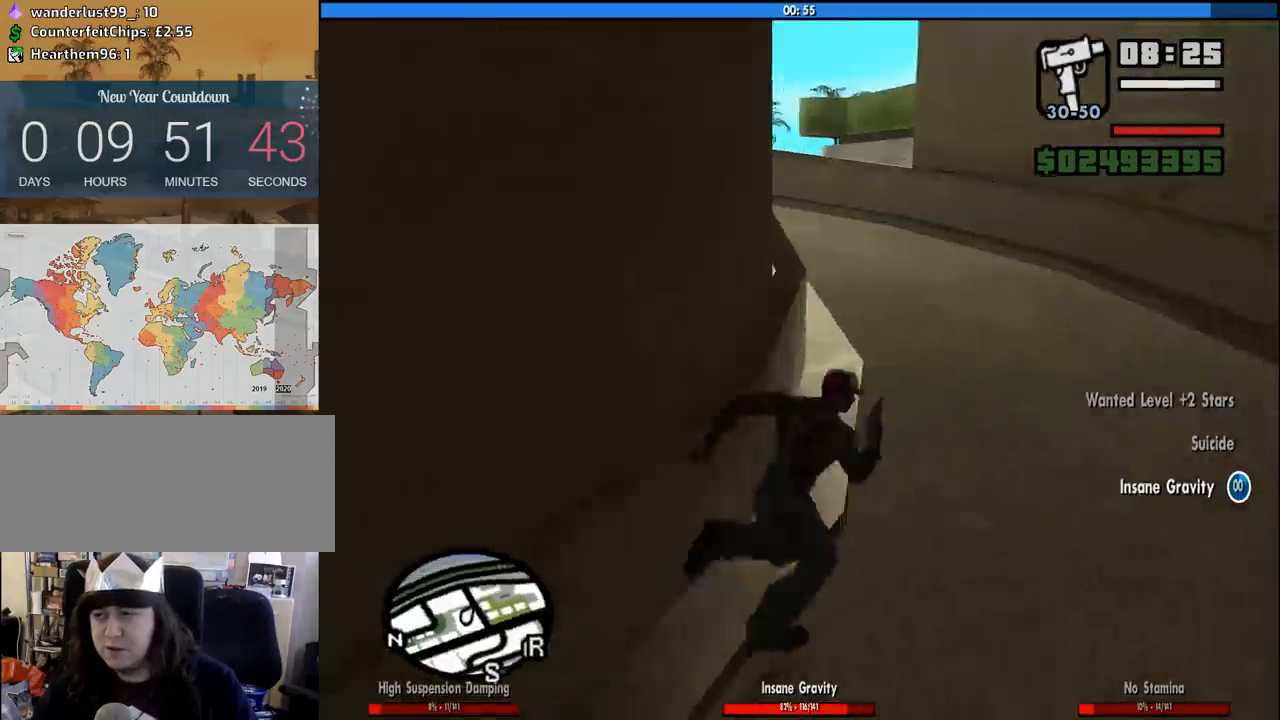
{"keys": ["w"], "mouse": [], "events": [[66, "space", "down"], [116, "space", "up"], [166, "d", "up"], [200, "space", "down"], [300, "space", "up"], [400, "space", "down"], [433, "space", "up"]]}
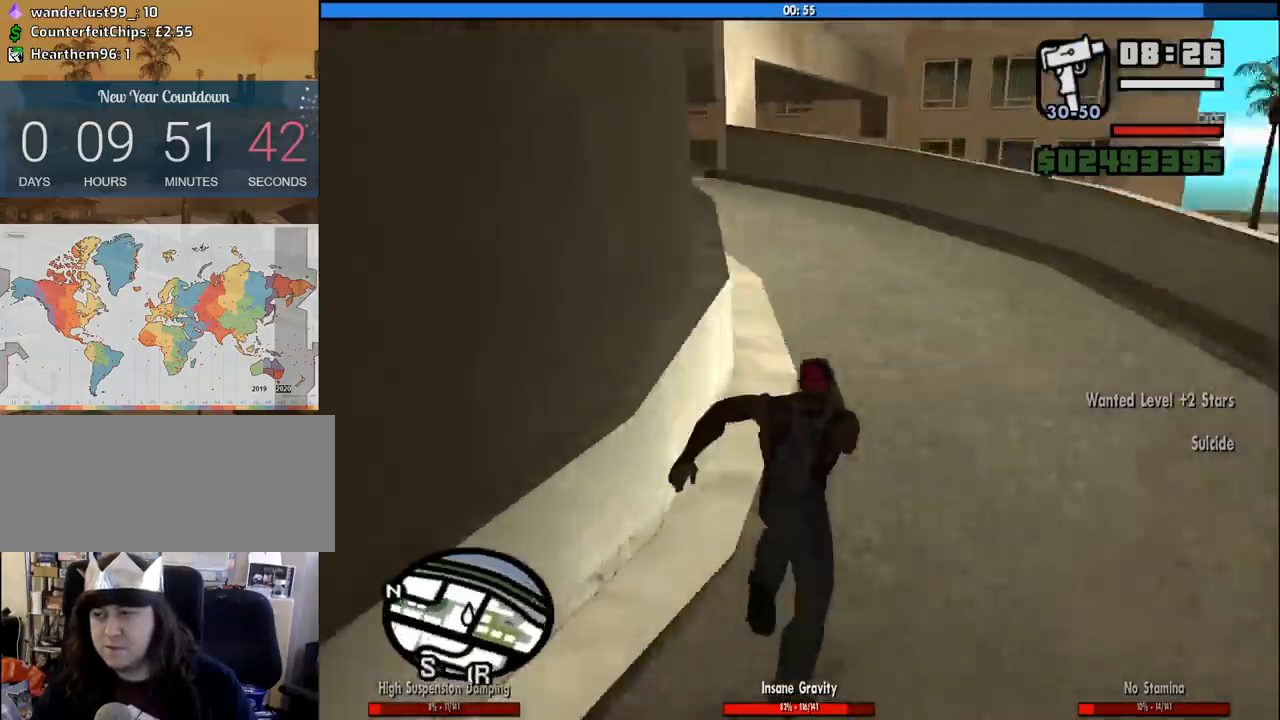
{"keys": ["w"], "mouse": [], "events": [[33, "space", "down"], [133, "space", "up"], [216, "space", "down"], [316, "space", "up"], [416, "space", "down"], [500, "space", "up"]]}
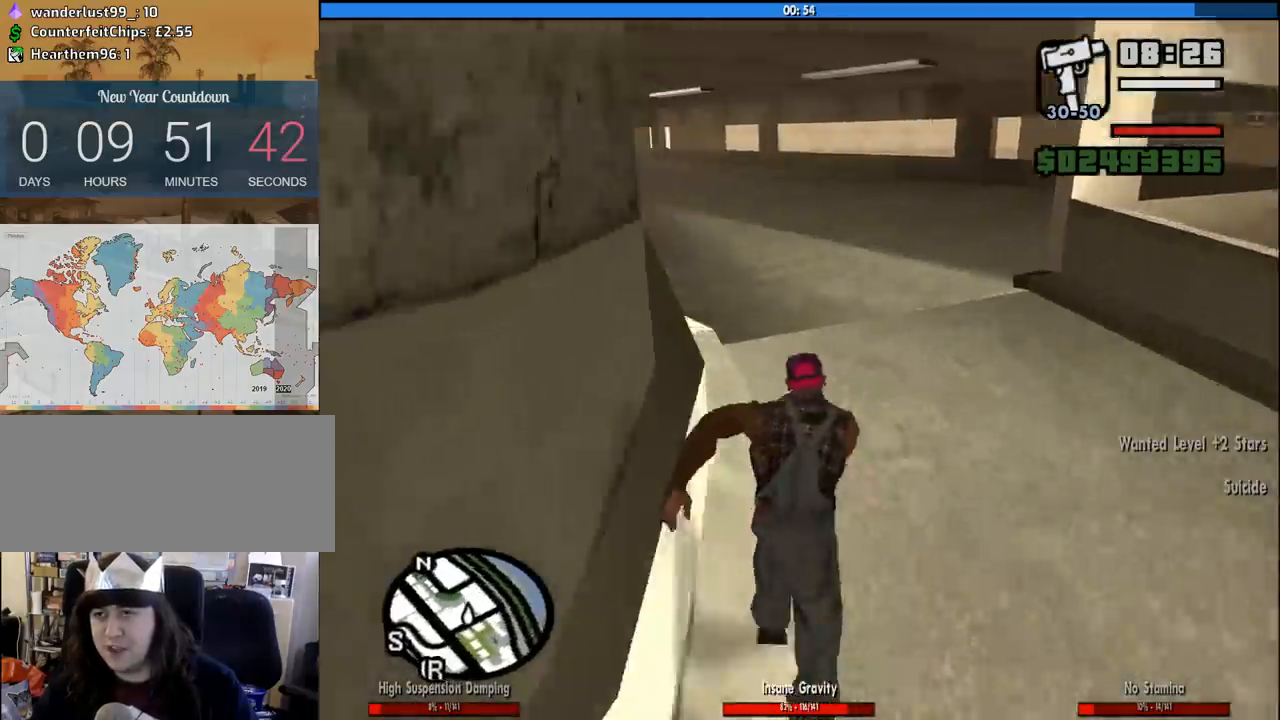
{"keys": ["w"], "mouse": [], "events": [[100, "space", "down"], [183, "space", "up"], [333, "space", "down"], [416, "space", "up"]]}
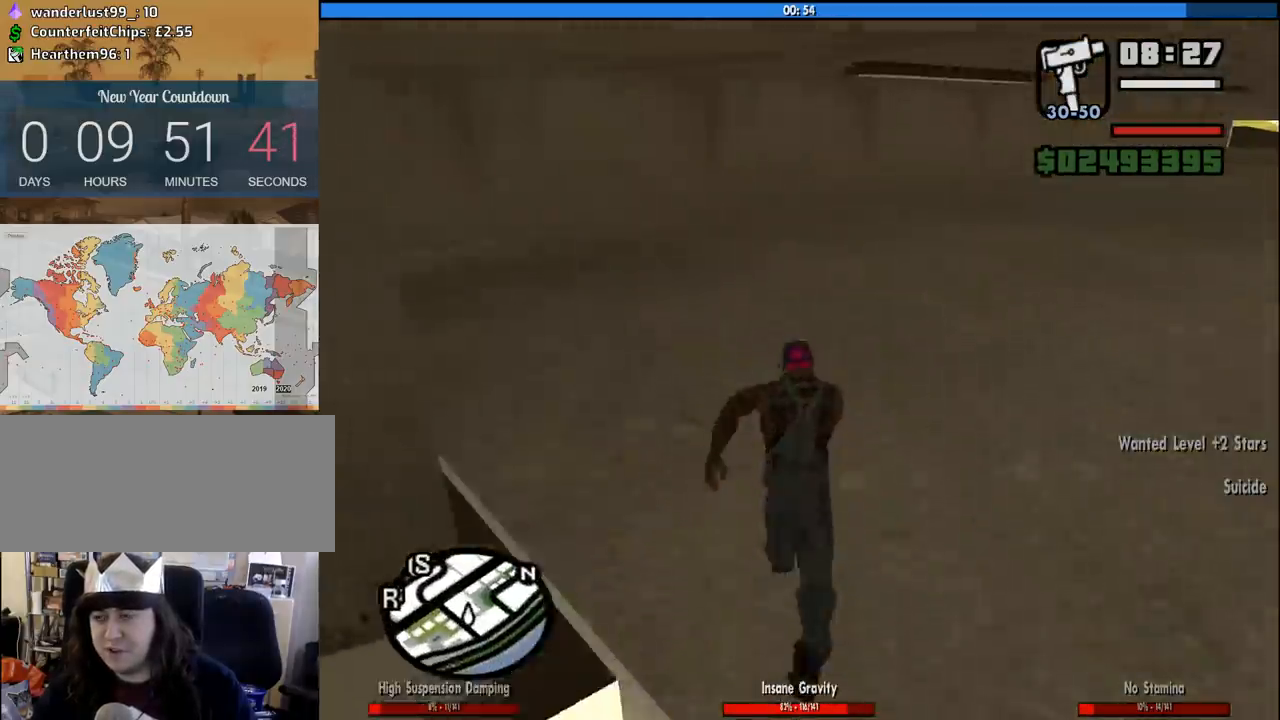
{"keys": ["d", "space", "w"], "mouse": [], "events": [[66, "space", "down"], [116, "space", "up"], [300, "space", "down"], [350, "space", "up"], [483, "d", "down"], [483, "space", "down"]]}
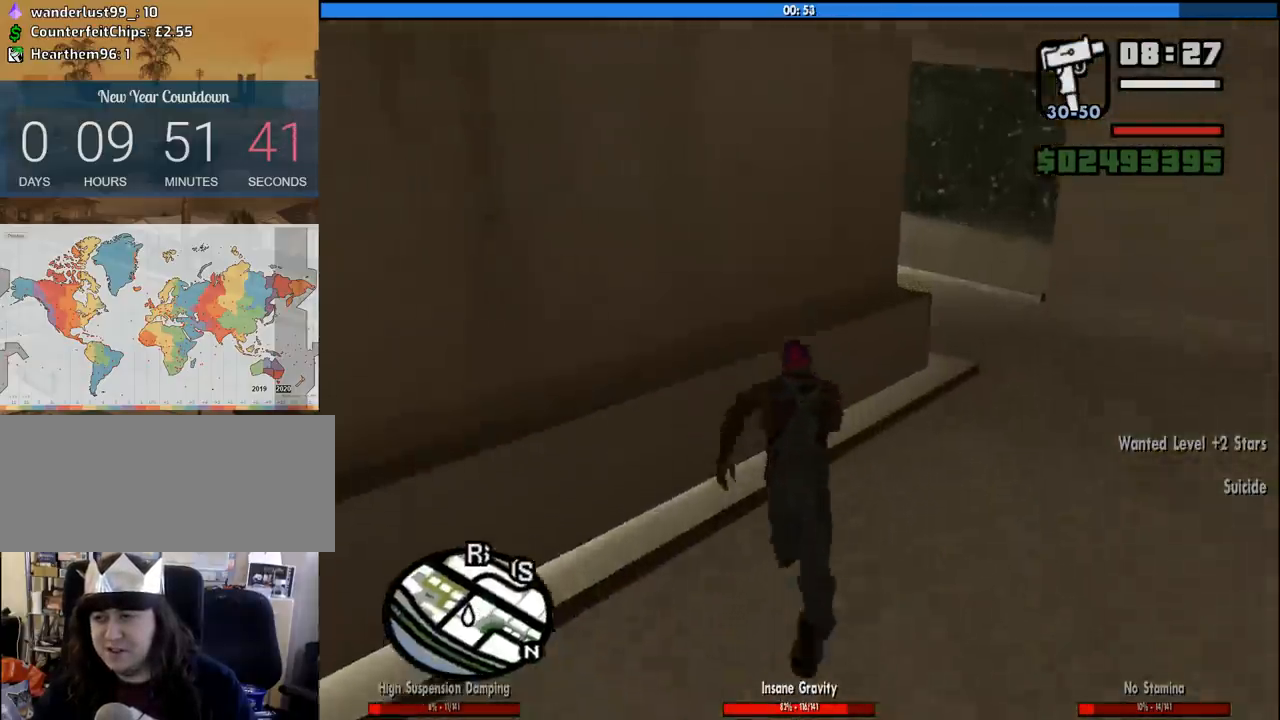
{"keys": ["d", "w"], "mouse": [], "events": [[83, "space", "up"], [216, "space", "down"], [266, "space", "up"], [416, "space", "down"], [500, "space", "up"]]}
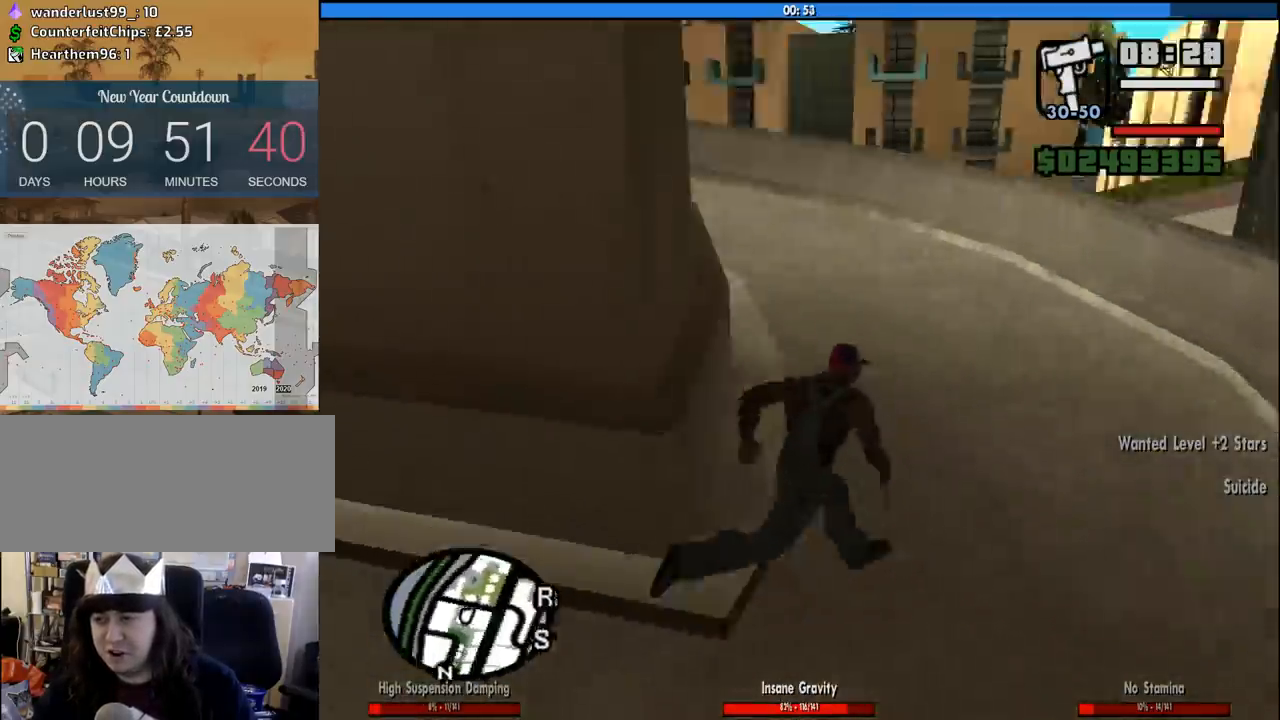
{"keys": ["d", "w"], "mouse": [], "events": [[150, "space", "down"], [233, "space", "up"], [383, "space", "down"], [416, "space", "up"]]}
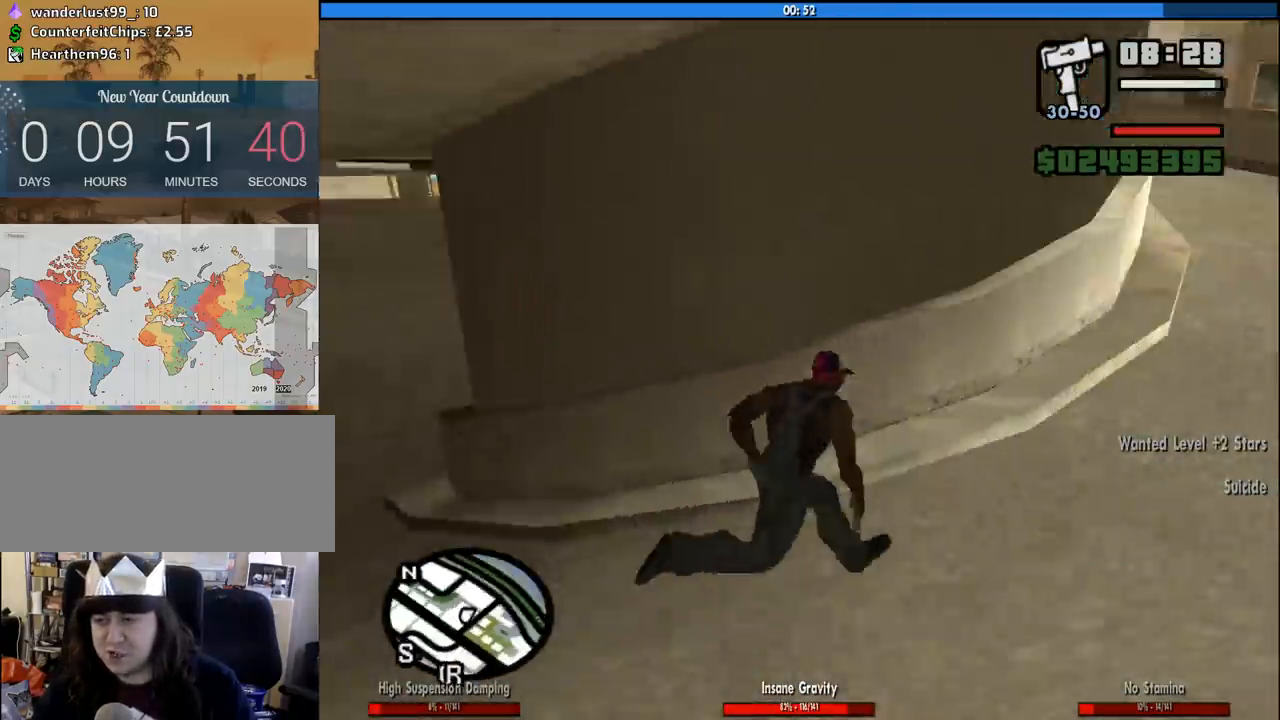
{"keys": ["d", "w"], "mouse": [], "events": [[116, "space", "down"], [166, "space", "up"], [300, "space", "down"], [400, "space", "up"]]}
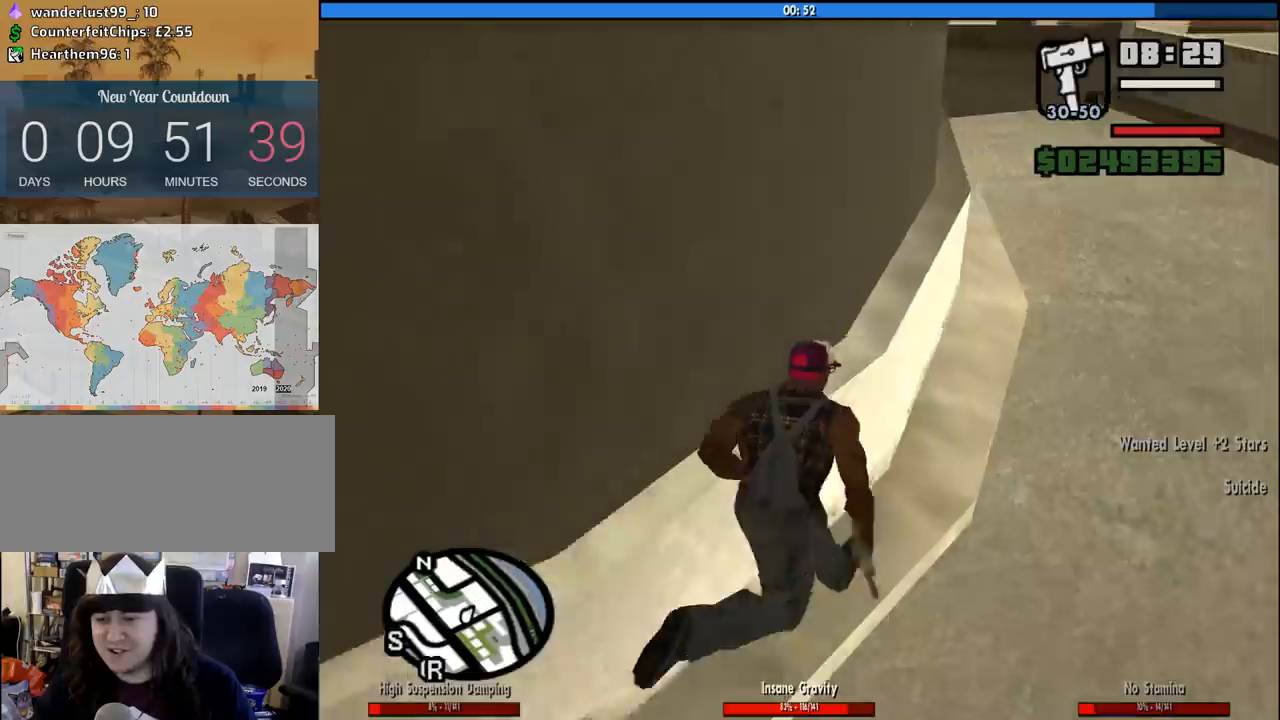
{"keys": ["space", "w"], "mouse": [], "events": [[33, "space", "down"], [133, "space", "up"], [266, "space", "down"], [366, "space", "up"], [416, "d", "up"], [500, "space", "down"]]}
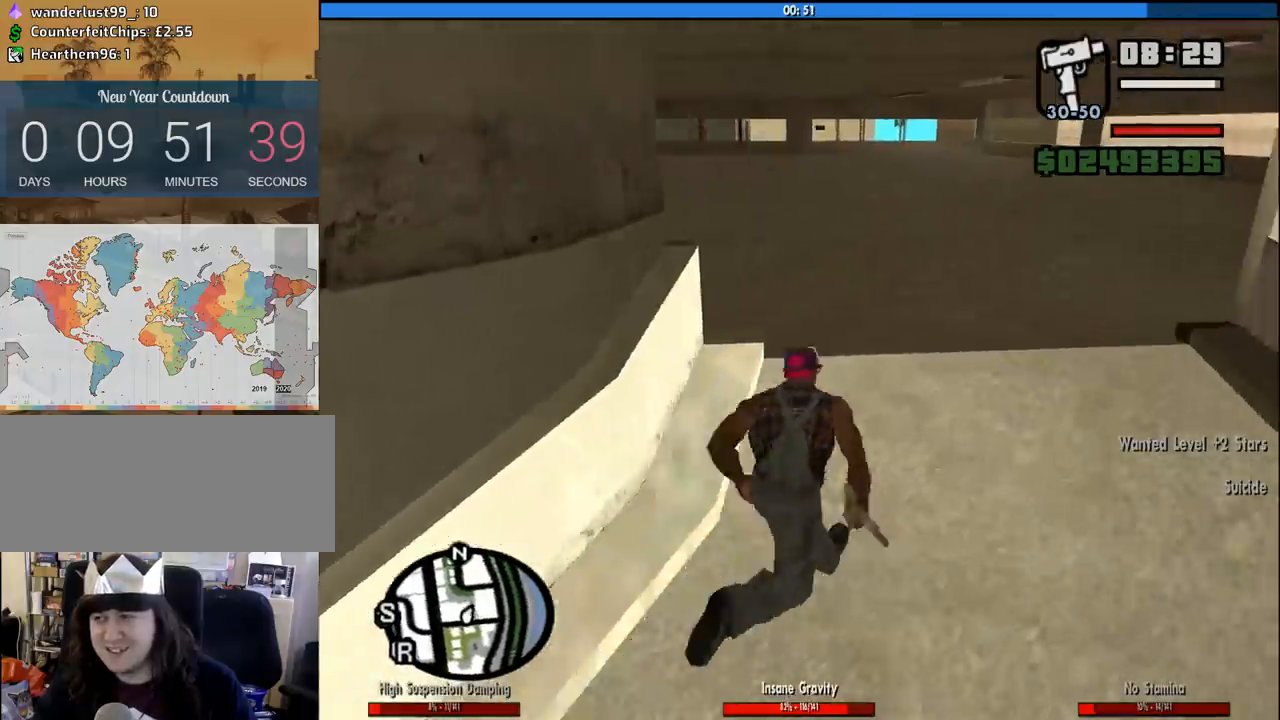
{"keys": ["space", "w"], "mouse": [], "events": [[100, "a", "down"], [100, "space", "up"], [183, "space", "down"], [333, "space", "up"], [416, "a", "up"], [466, "space", "down"]]}
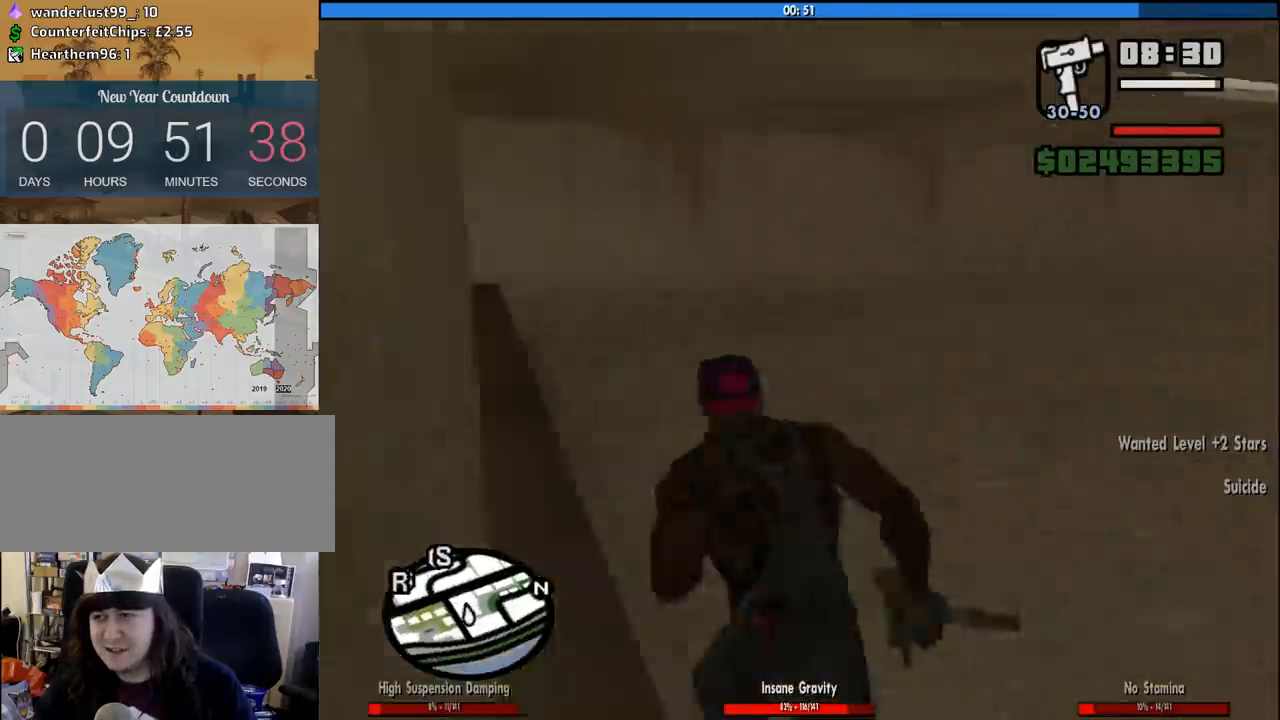
{"keys": ["w"], "mouse": [], "events": [[16, "space", "up"], [166, "space", "down"], [250, "space", "up"], [400, "space", "down"], [483, "space", "up"]]}
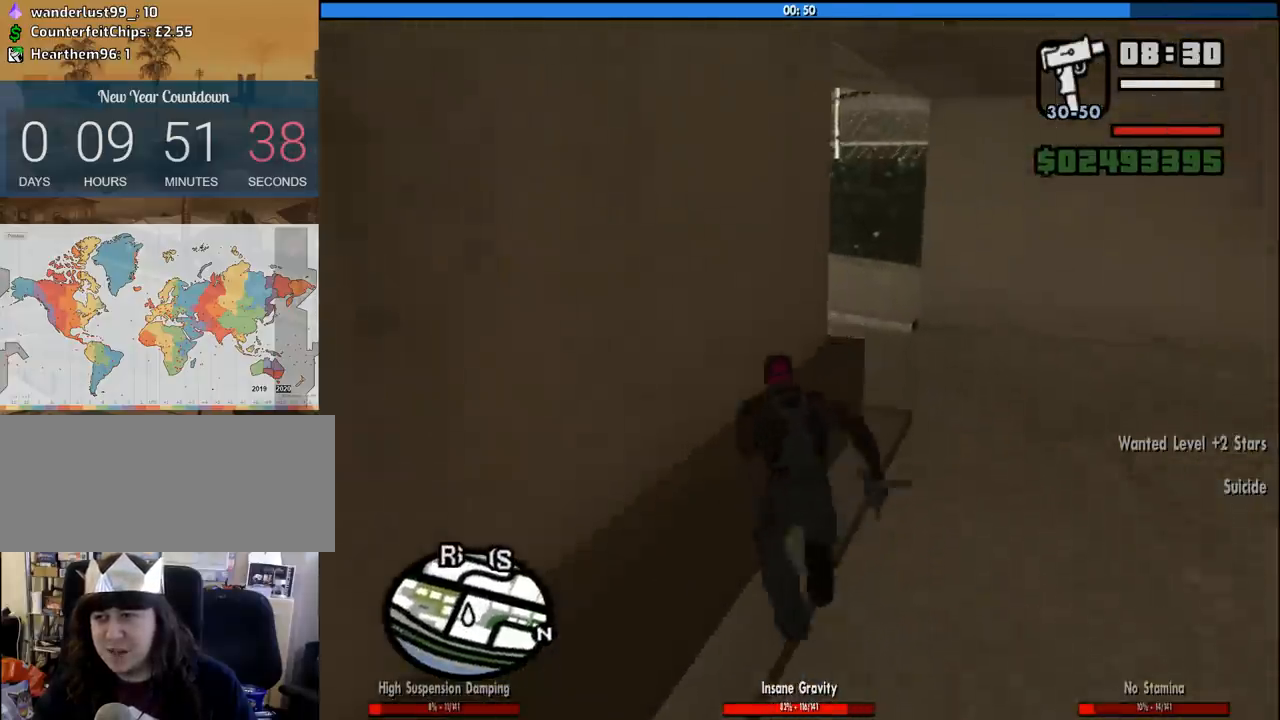
{"keys": ["d", "w"], "mouse": [], "events": [[33, "d", "down"], [83, "space", "down"], [183, "space", "up"], [316, "space", "down"], [416, "space", "up"]]}
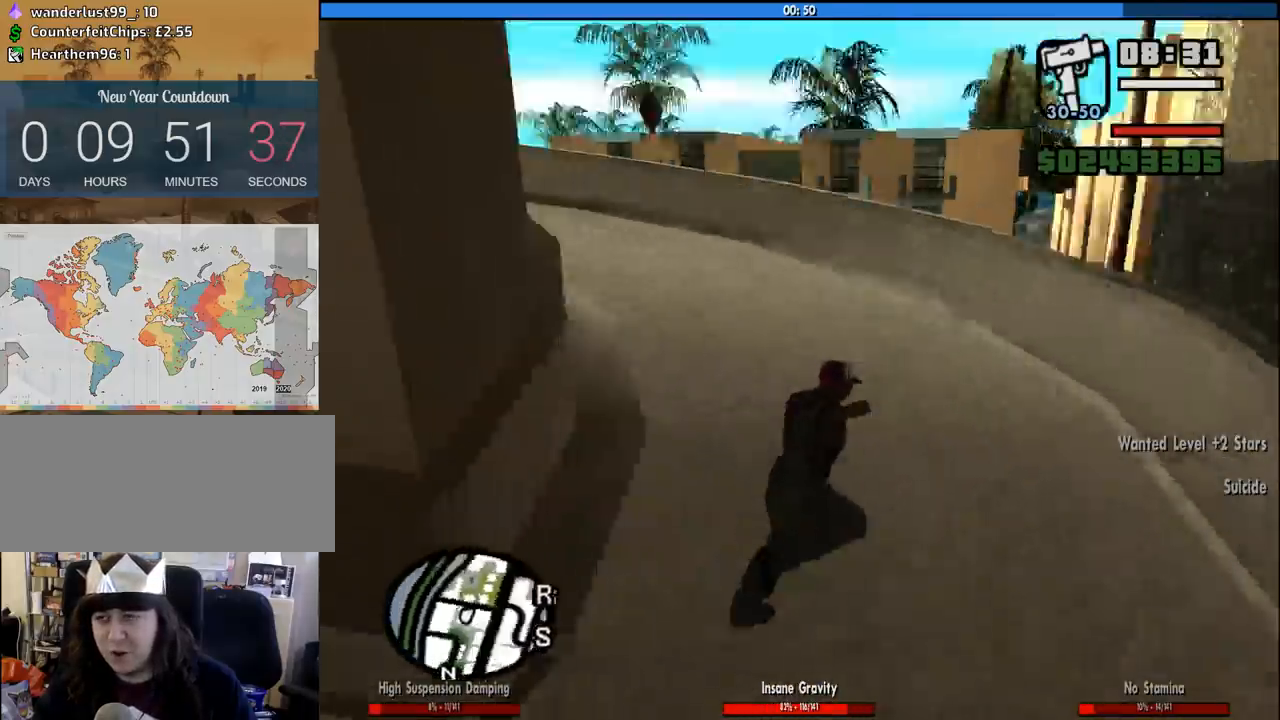
{"keys": ["d", "space", "w"], "mouse": [], "events": [[50, "space", "down"], [150, "space", "up"], [283, "space", "down"], [333, "space", "up"], [466, "space", "down"]]}
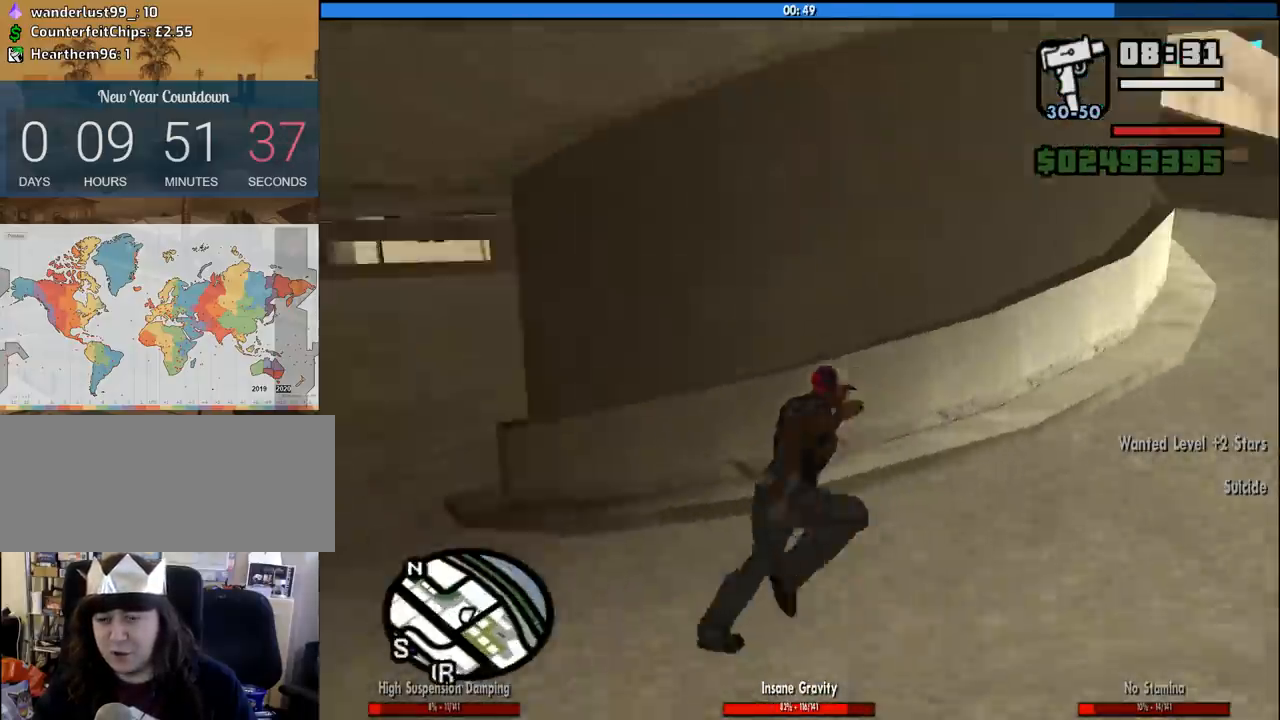
{"keys": ["d", "w"], "mouse": [], "events": [[66, "space", "up"], [200, "space", "down"], [300, "space", "up"], [433, "space", "down"], [483, "space", "up"]]}
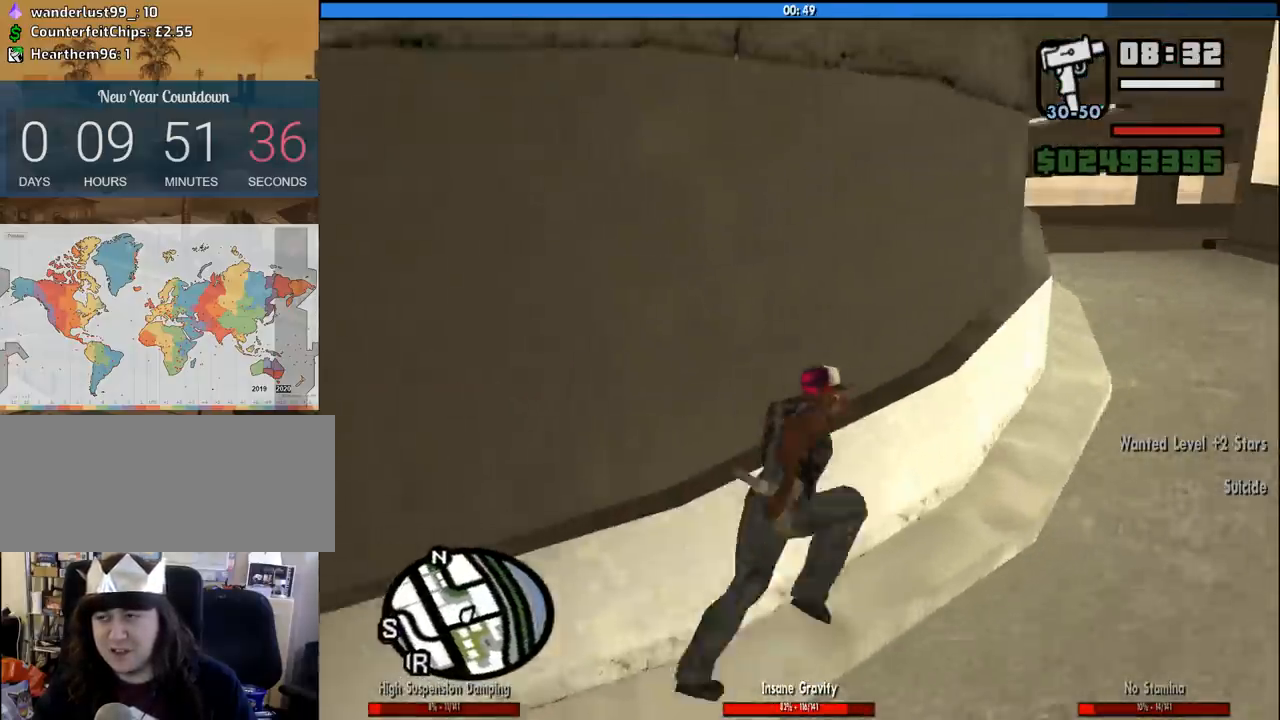
{"keys": ["d", "w"], "mouse": [], "events": [[133, "space", "down"], [216, "space", "up"], [366, "space", "down"], [450, "space", "up"]]}
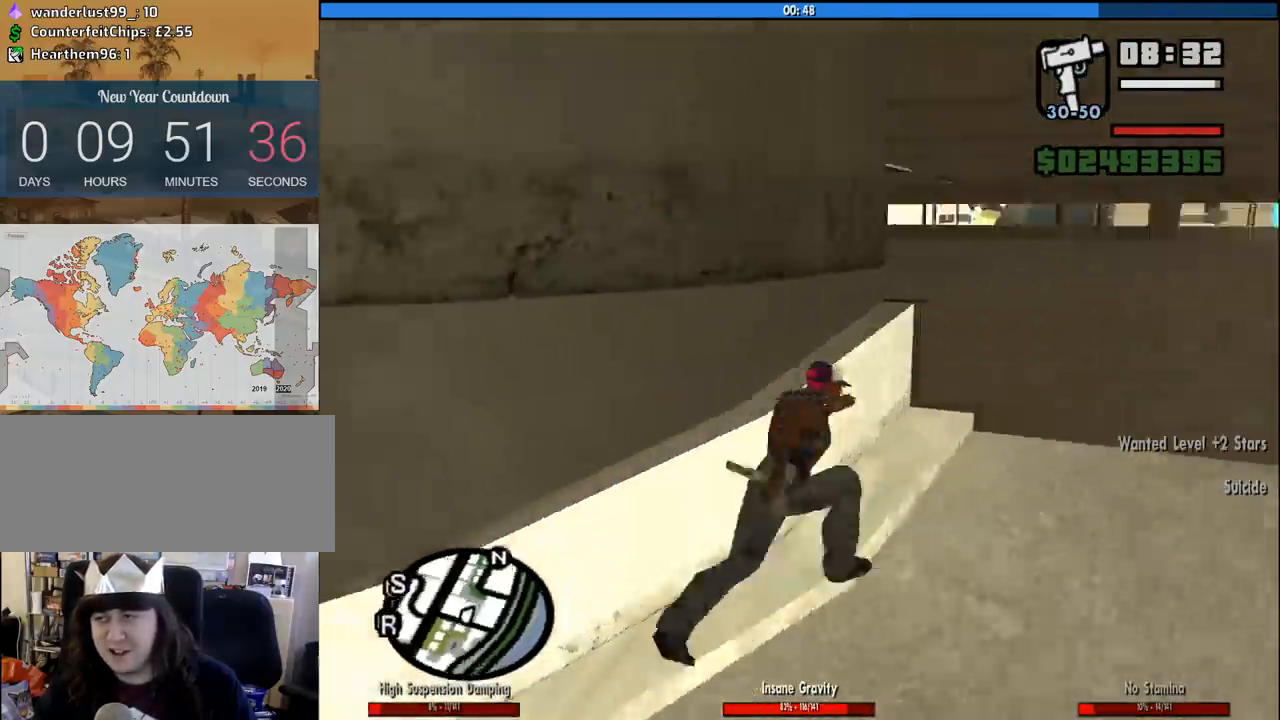
{"keys": ["d", "space", "w"], "mouse": [], "events": [[50, "space", "down"], [183, "space", "up"], [233, "space", "down"], [383, "space", "up"], [466, "space", "down"]]}
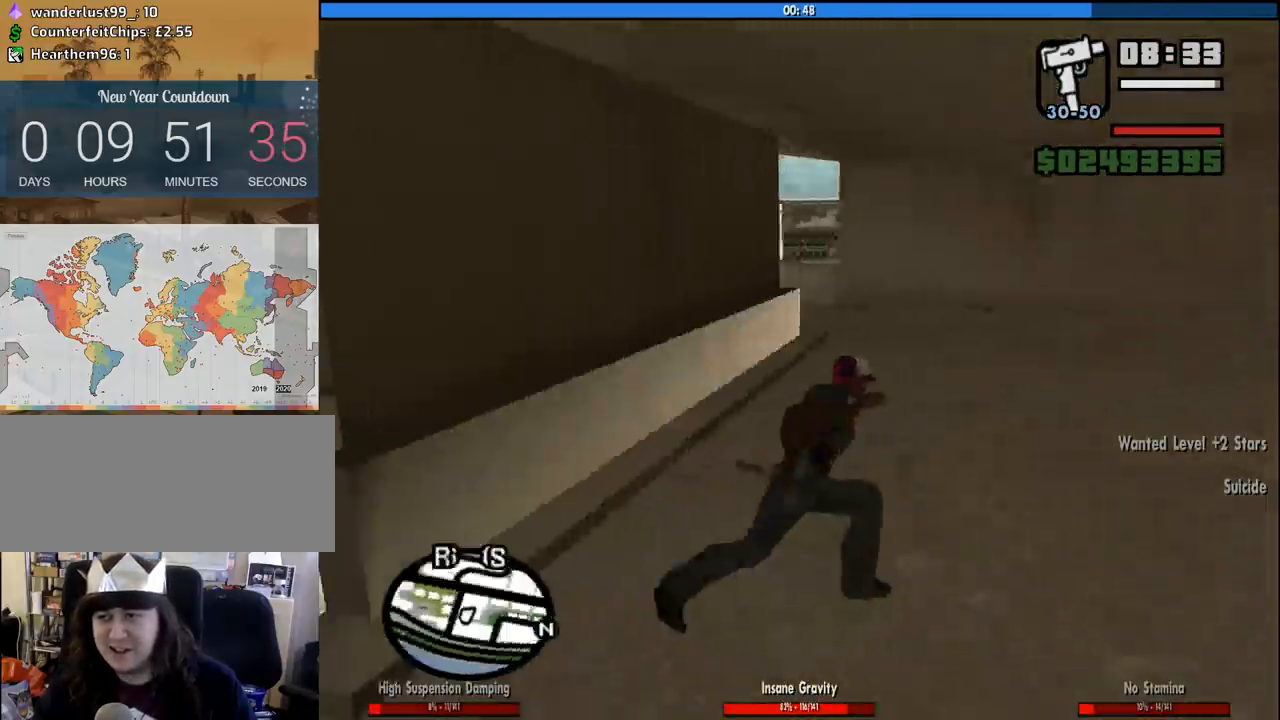
{"keys": ["d", "space", "w"], "mouse": [], "events": [[116, "space", "up"], [200, "space", "down"], [300, "space", "up"], [433, "space", "down"]]}
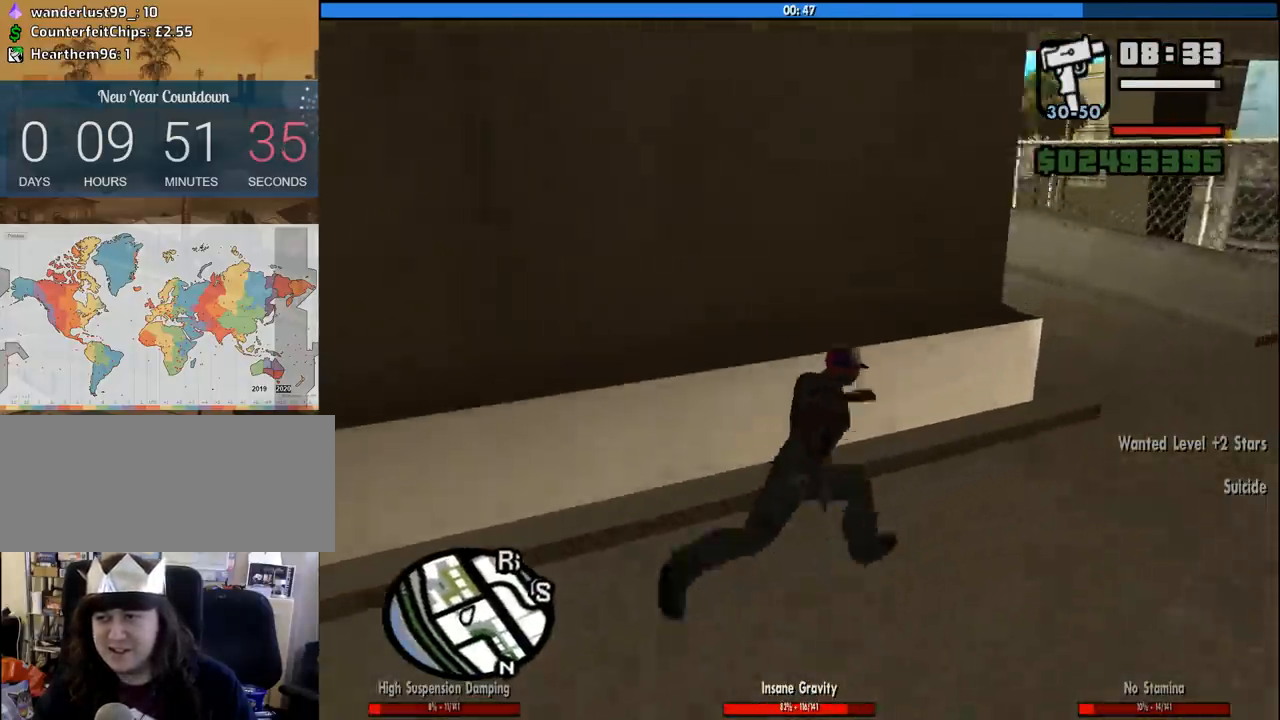
{"keys": ["d", "w"], "mouse": [], "events": [[33, "space", "up"], [166, "space", "down"], [216, "space", "up"], [400, "space", "down"], [450, "space", "up"]]}
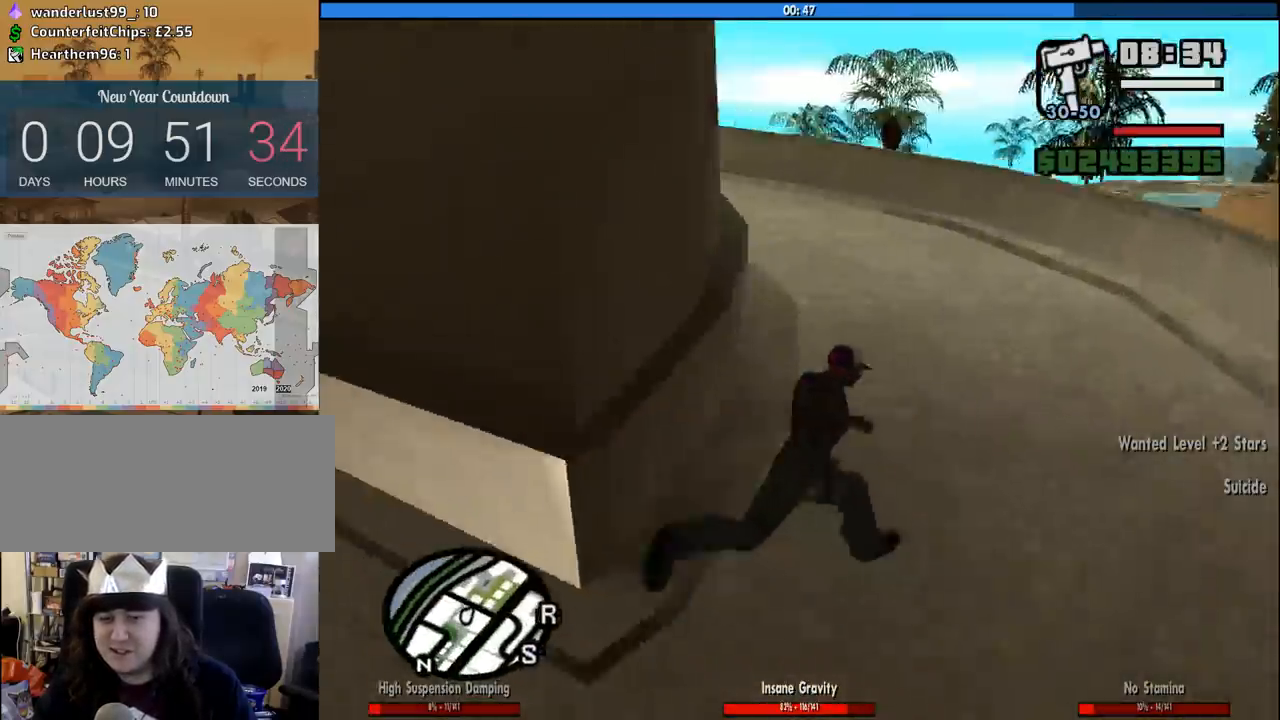
{"keys": ["d", "w"], "mouse": [], "events": [[100, "space", "down"], [183, "space", "up"], [283, "space", "down"], [416, "space", "up"]]}
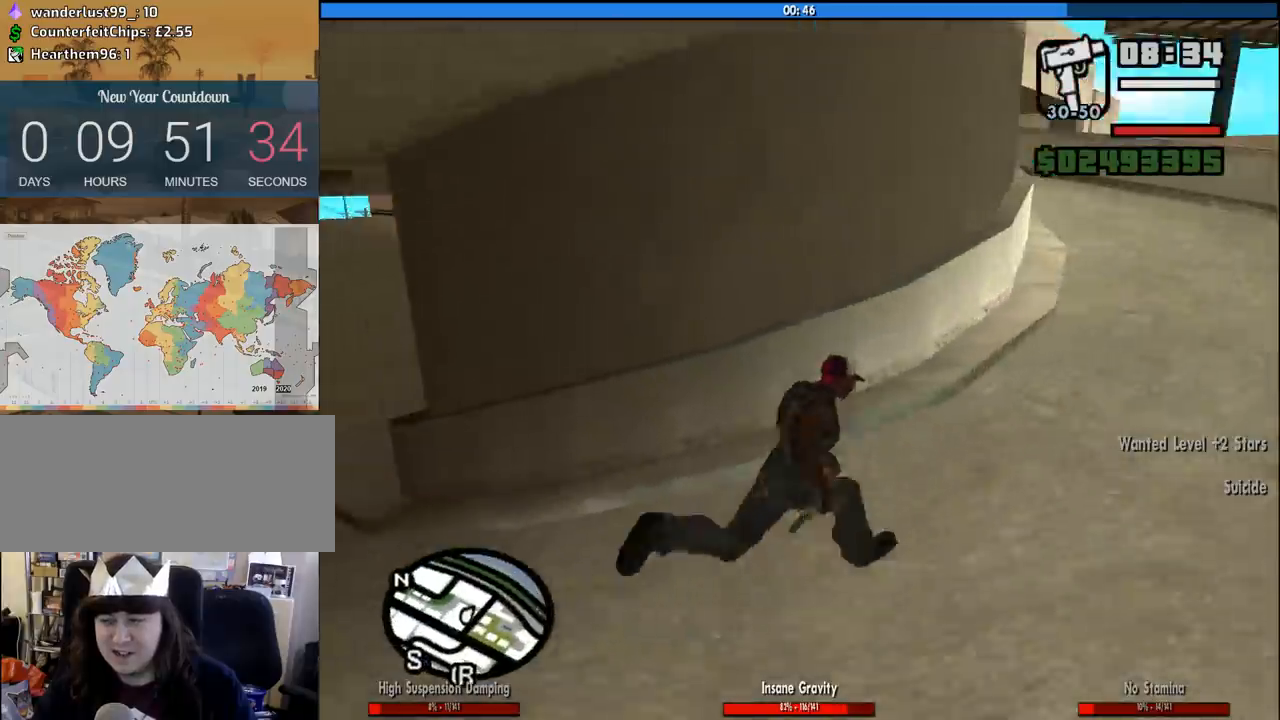
{"keys": ["d", "space", "w"], "mouse": [], "events": [[16, "space", "down"], [116, "space", "up"], [250, "space", "down"], [350, "space", "up"], [483, "space", "down"]]}
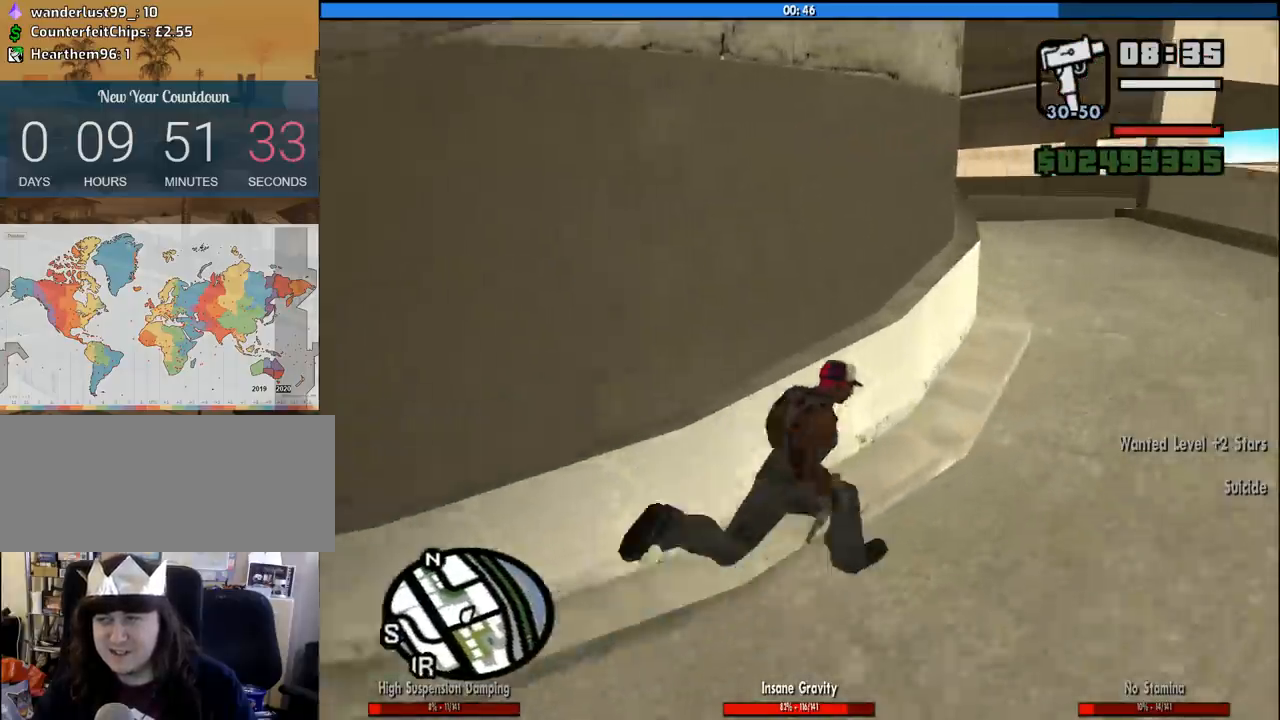
{"keys": ["d", "w"], "mouse": [], "events": [[33, "space", "up"], [166, "space", "down"], [266, "space", "up"], [416, "space", "down"], [500, "space", "up"]]}
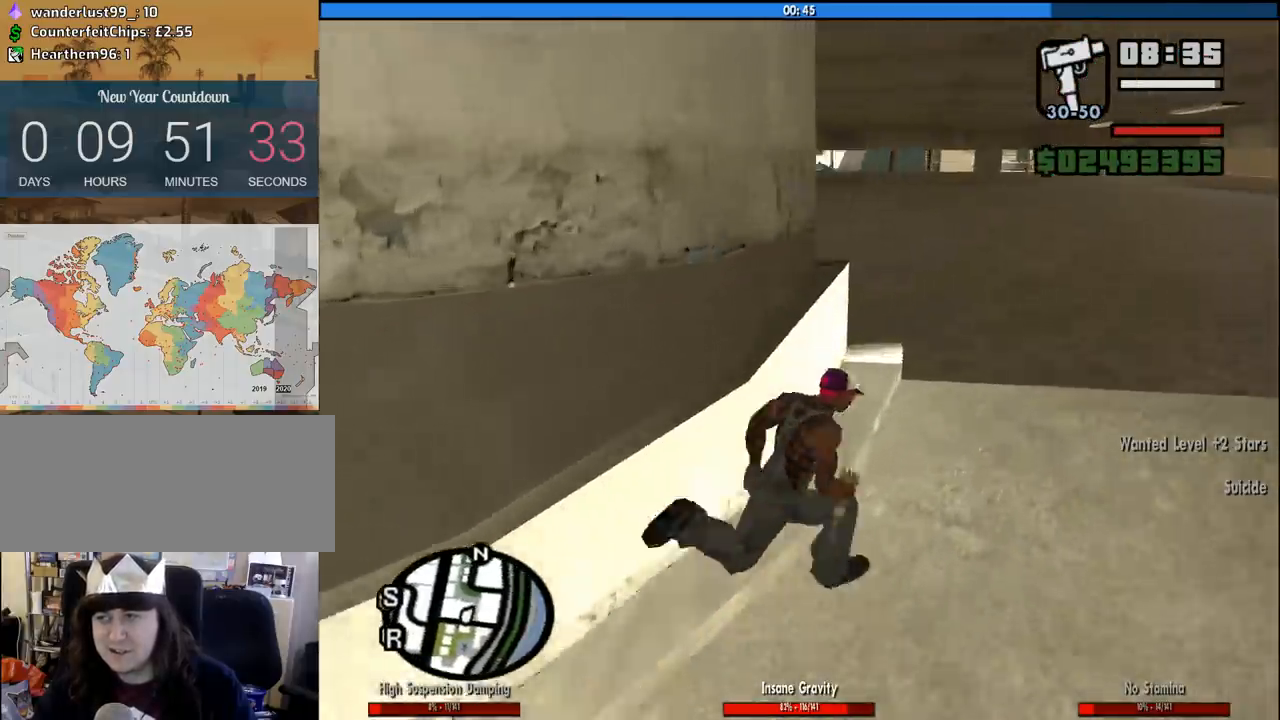
{"keys": ["d", "w"], "mouse": [], "events": [[150, "d", "up"], [150, "space", "down"], [183, "space", "up"], [283, "d", "down"], [333, "space", "down"], [383, "space", "up"]]}
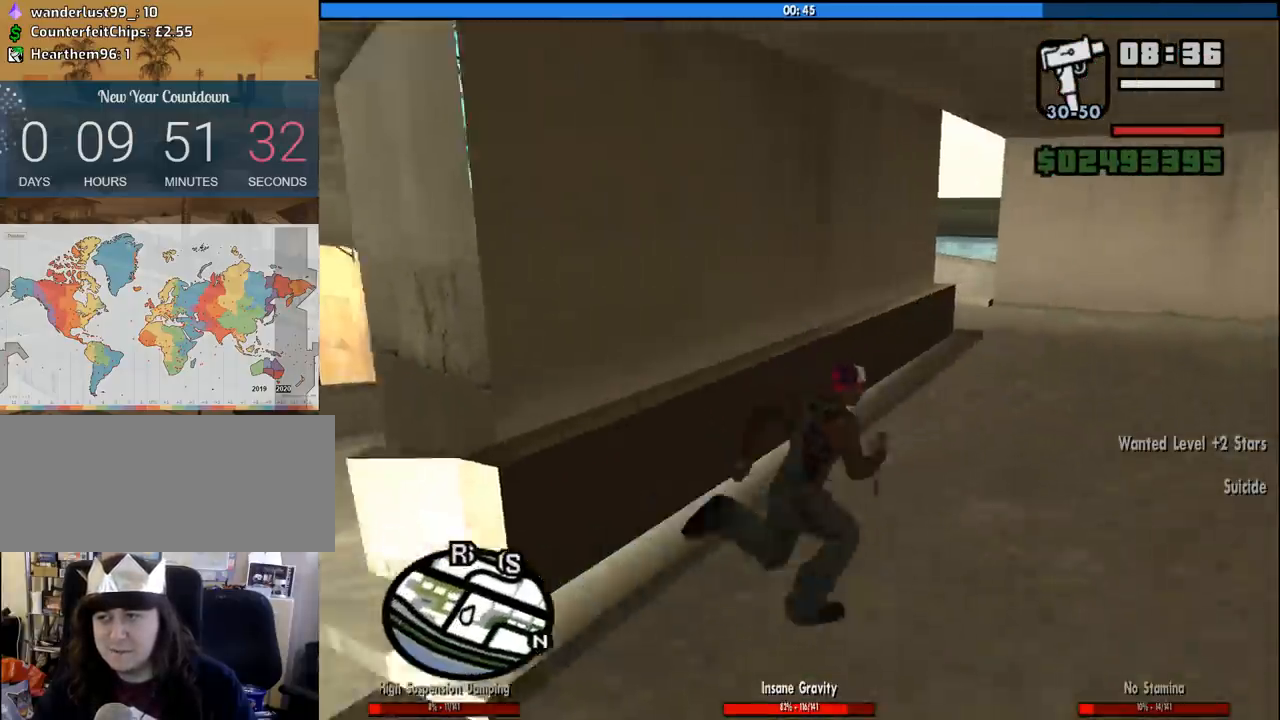
{"keys": ["d", "w"], "mouse": [], "events": [[16, "space", "down"], [66, "space", "up"], [200, "space", "down"], [300, "space", "up"], [433, "space", "down"], [483, "space", "up"]]}
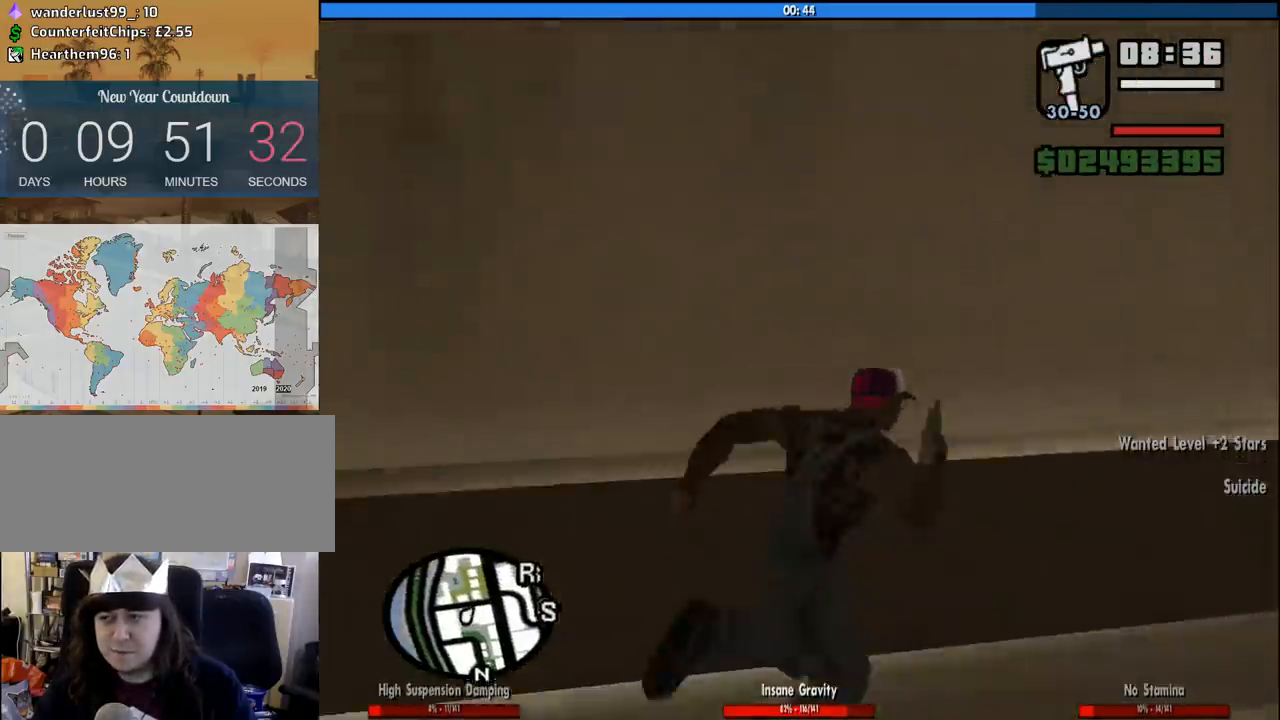
{"keys": ["d", "w"], "mouse": [], "events": [[133, "space", "down"], [216, "space", "up"], [366, "space", "down"], [416, "space", "up"]]}
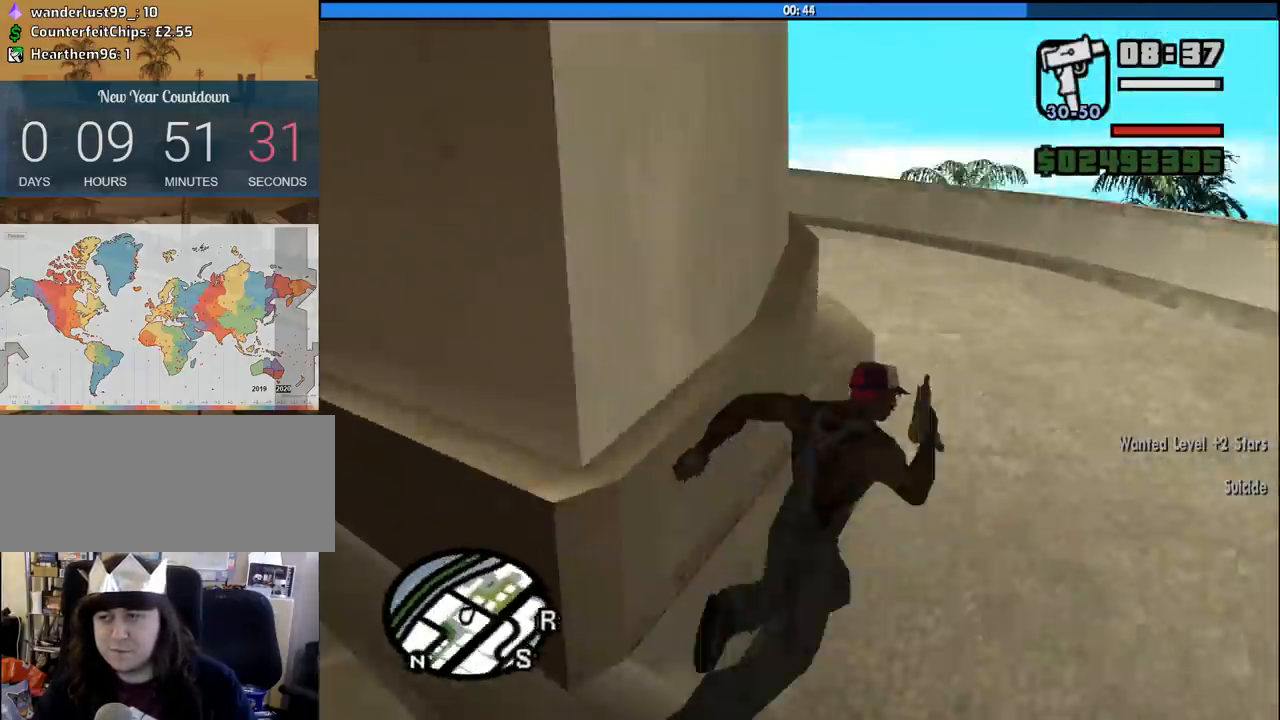
{"keys": ["d", "w"], "mouse": [], "events": [[50, "space", "down"], [150, "space", "up"], [283, "space", "down"], [383, "space", "up"]]}
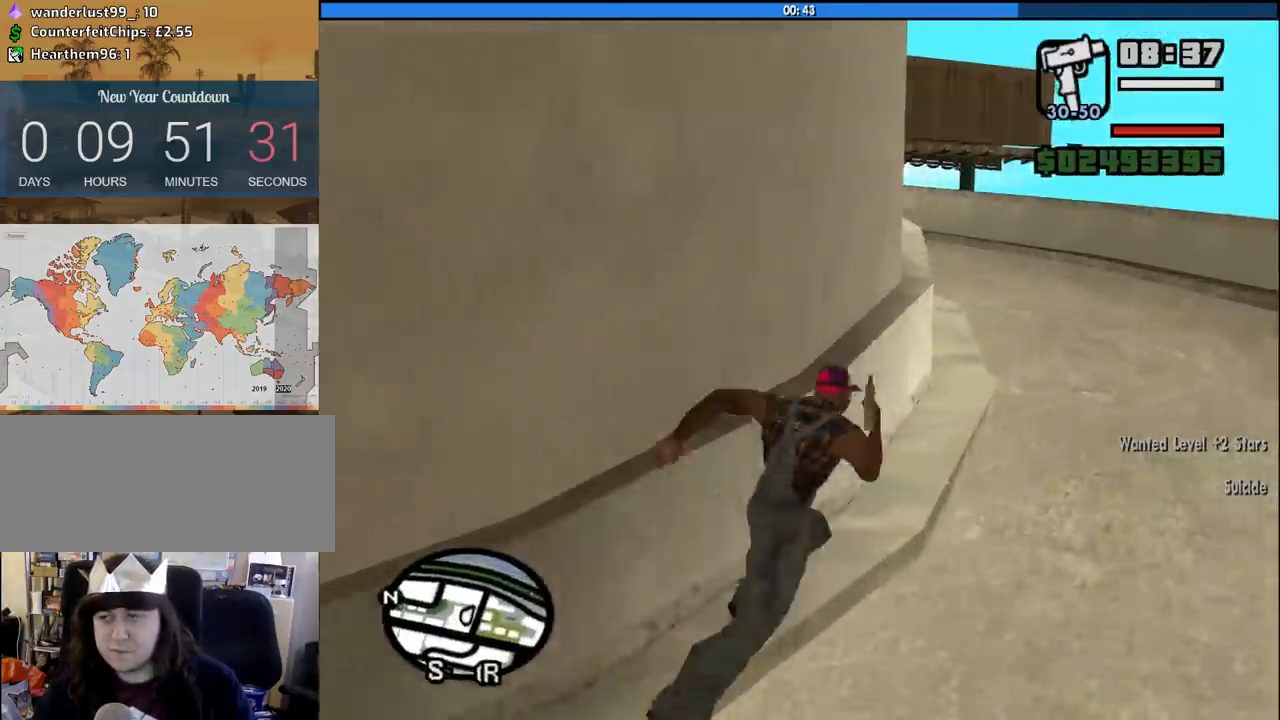
{"keys": ["d", "space", "w"], "mouse": [], "events": [[16, "space", "down"], [66, "space", "up"], [200, "space", "down"], [300, "space", "up"], [433, "space", "down"]]}